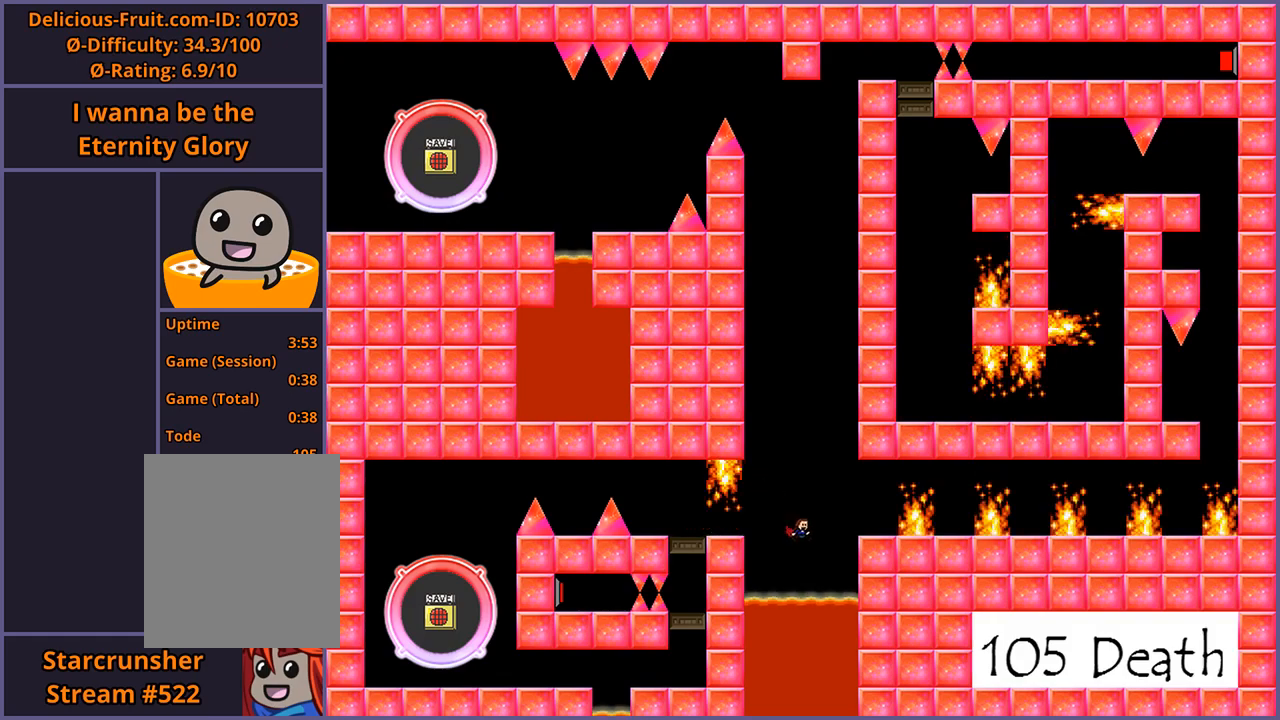
Gameplay with keyboard; each line is a JSON object with the keys held at the frame after it. "events" lists presses ("down") and releases ("up") of "down", "left", "r", "right", "s", "shift_l", "shift_r", "up" and "z" between this image and that frame as [ms after this image, input, new state], when the widget could be followed in between. No other keys are recorded. Mouse input is not recorded.
{"keys": [], "events": [[60, "shift_l", "up"], [420, "right", "up"]]}
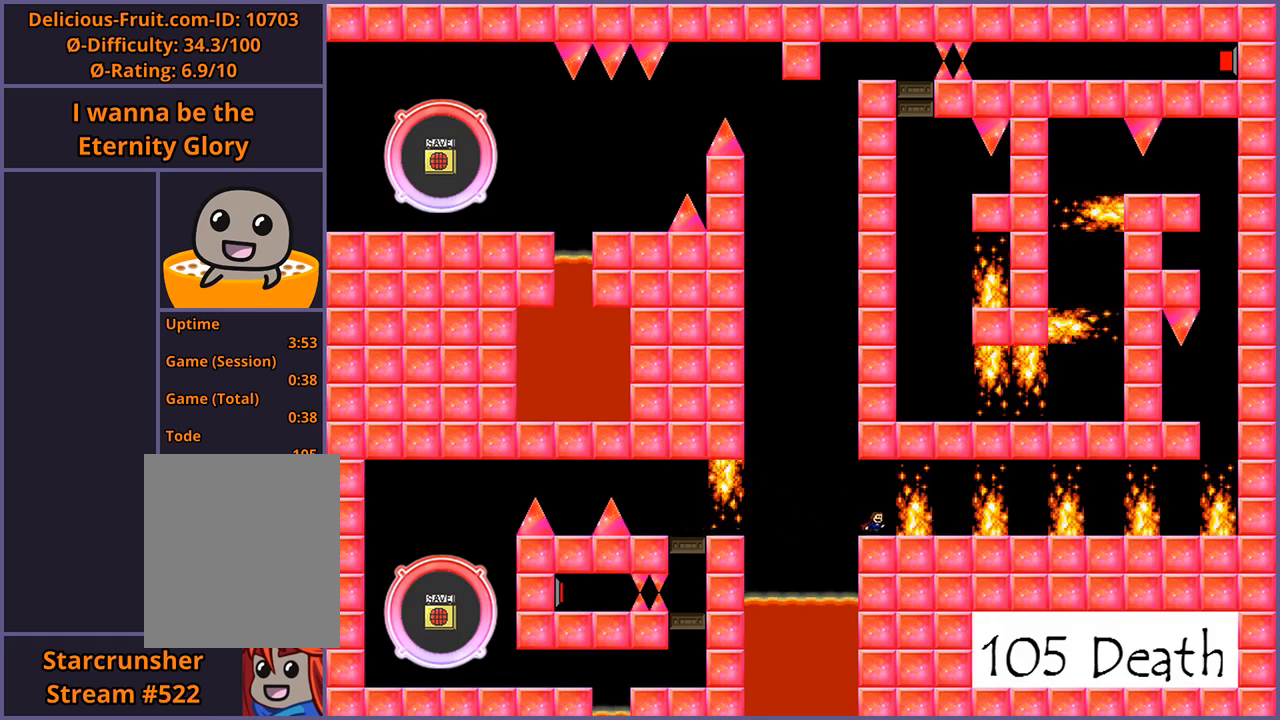
{"keys": ["right"], "events": [[300, "right", "down"], [360, "shift_l", "down"], [440, "shift_l", "up"]]}
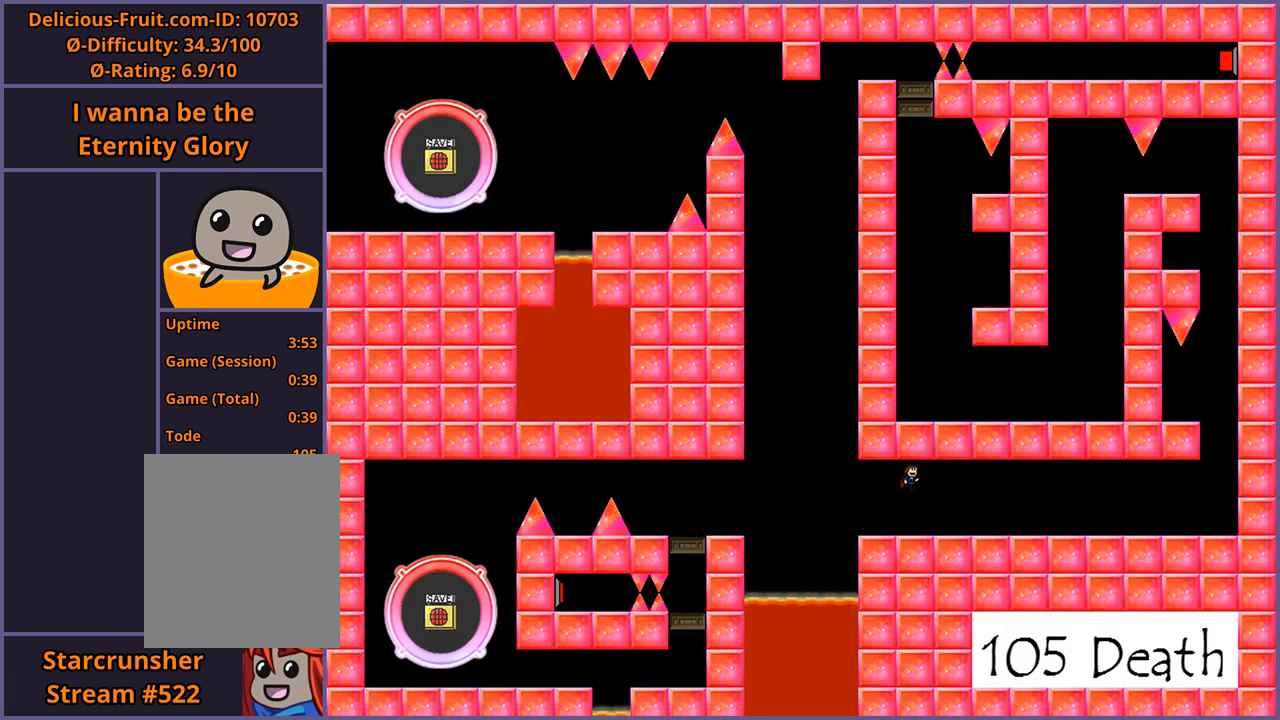
{"keys": [], "events": [[80, "shift_l", "down"], [120, "shift_l", "up"], [260, "right", "up"]]}
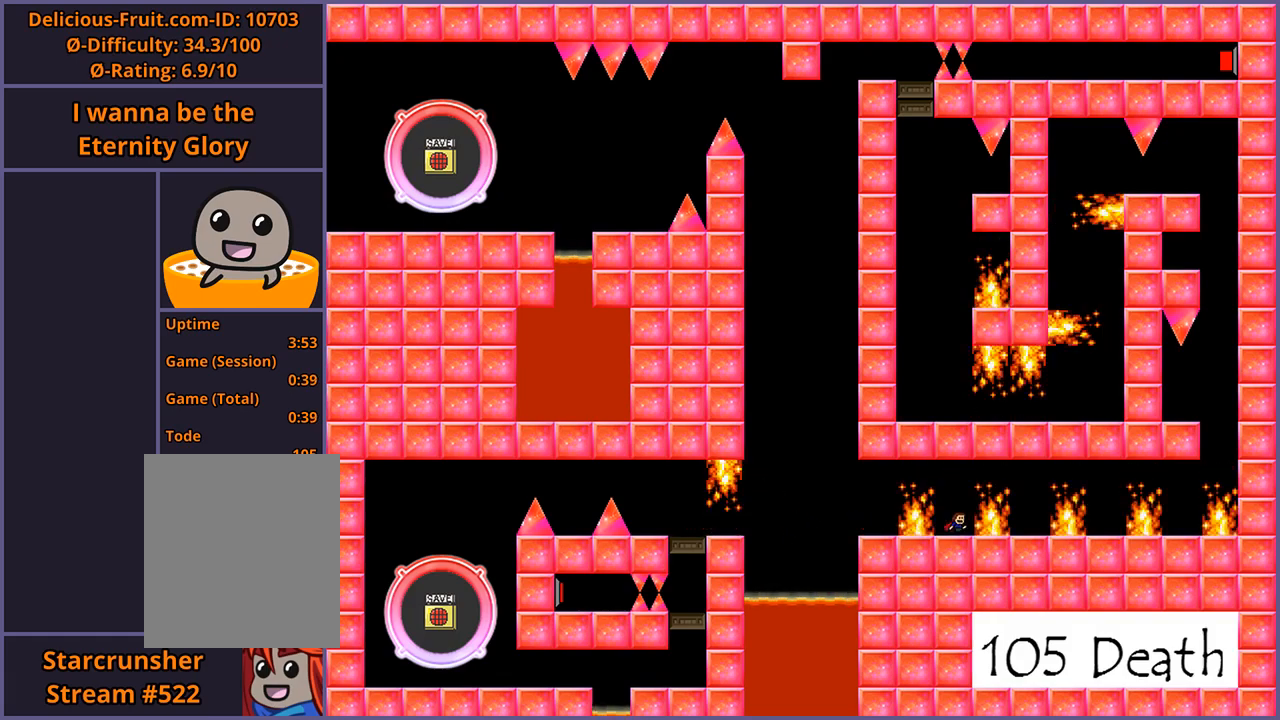
{"keys": [], "events": []}
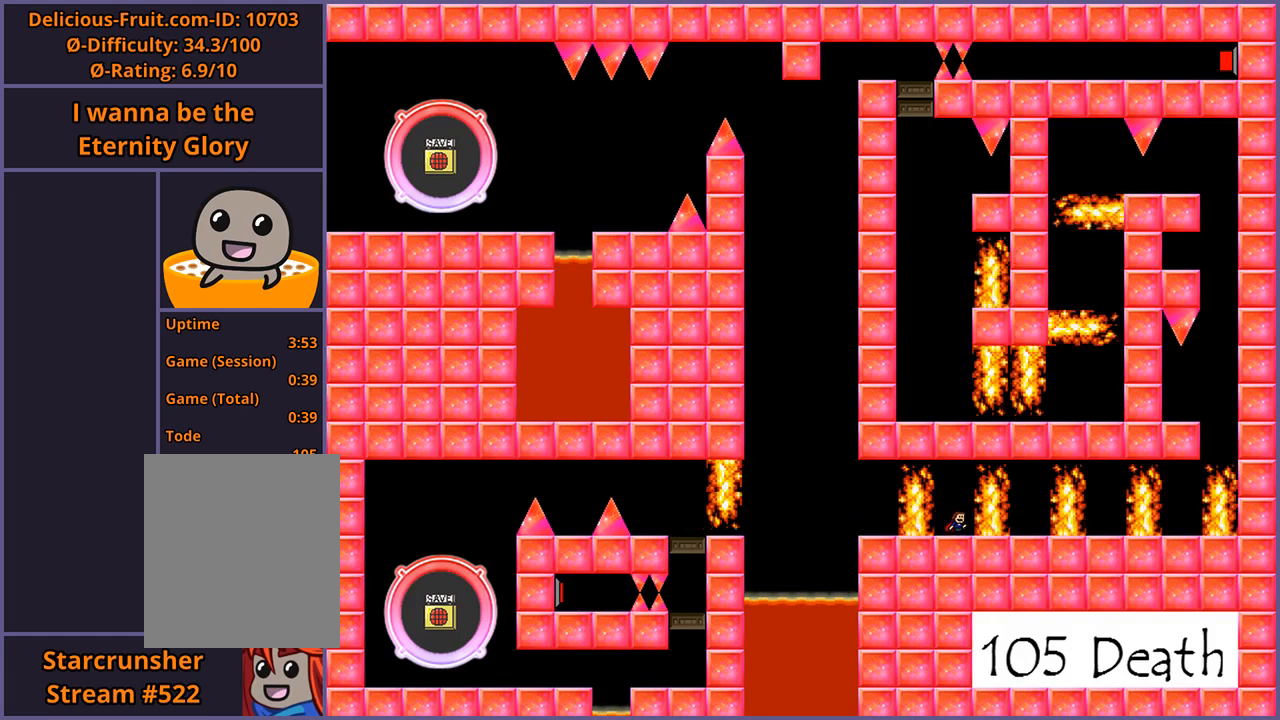
{"keys": ["right"], "events": [[200, "shift_l", "down"], [280, "right", "down"], [300, "shift_l", "up"], [440, "shift_l", "down"], [500, "shift_l", "up"]]}
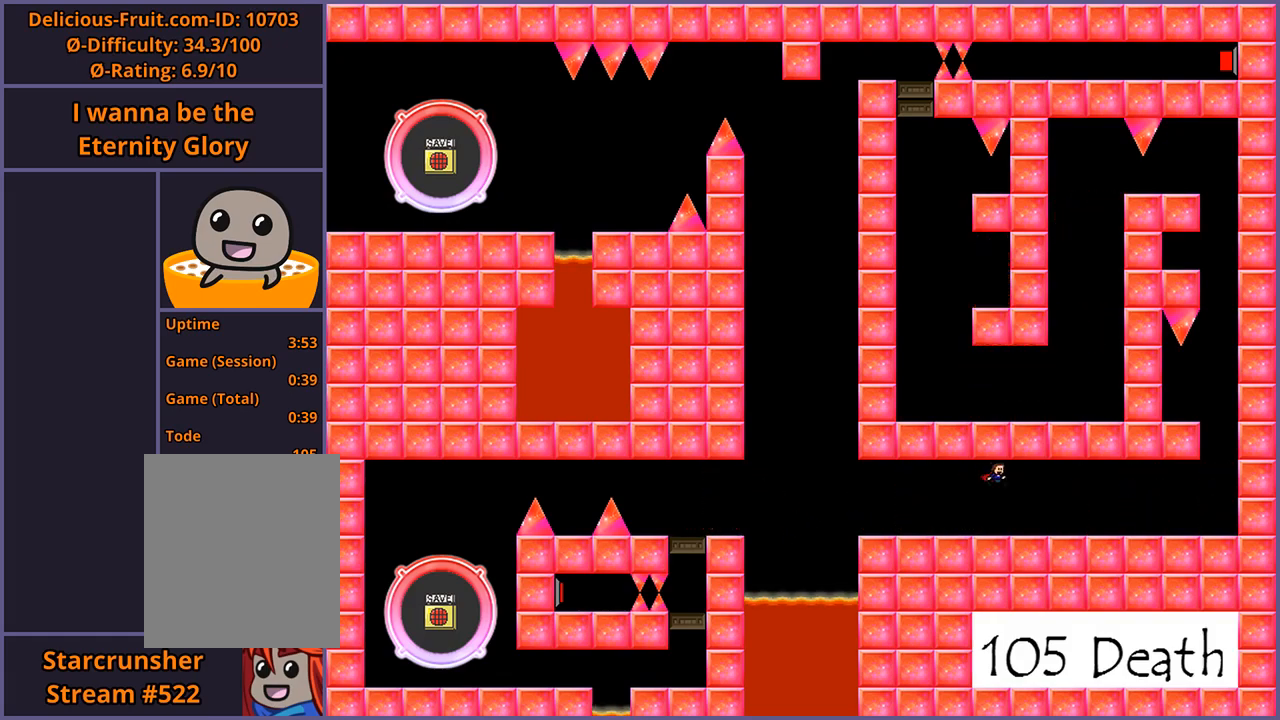
{"keys": [], "events": [[160, "right", "up"]]}
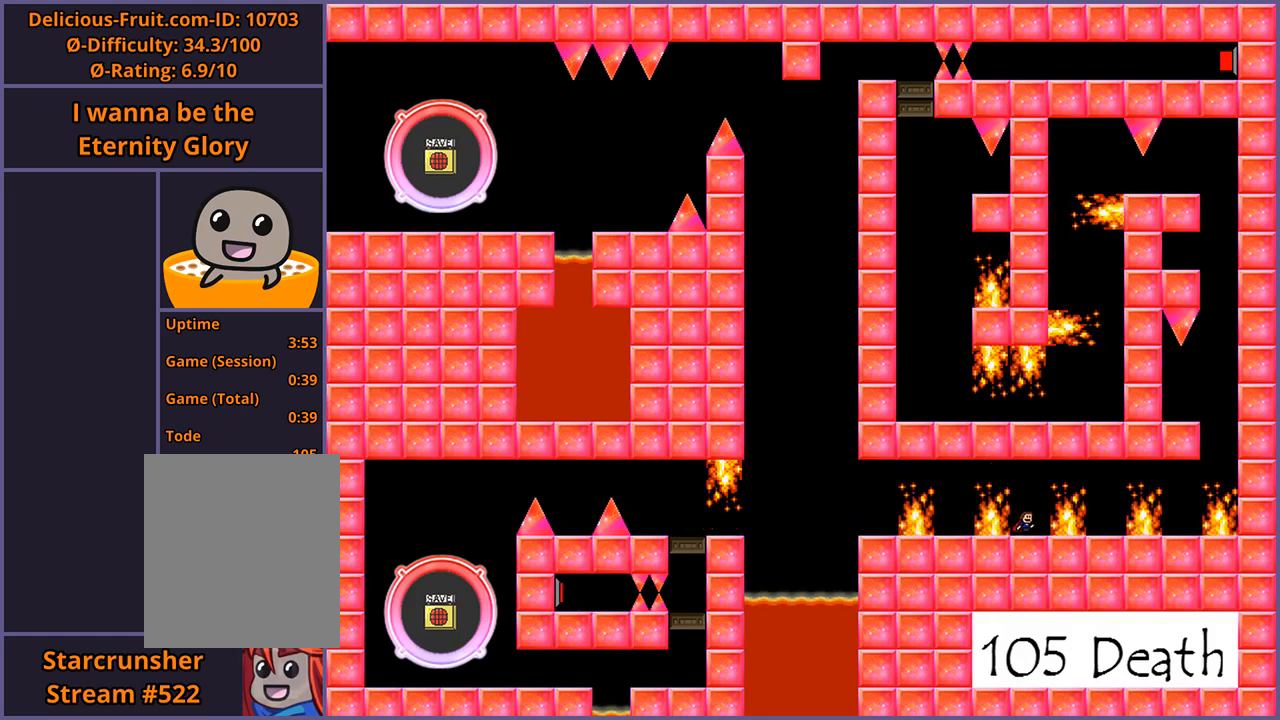
{"keys": [], "events": []}
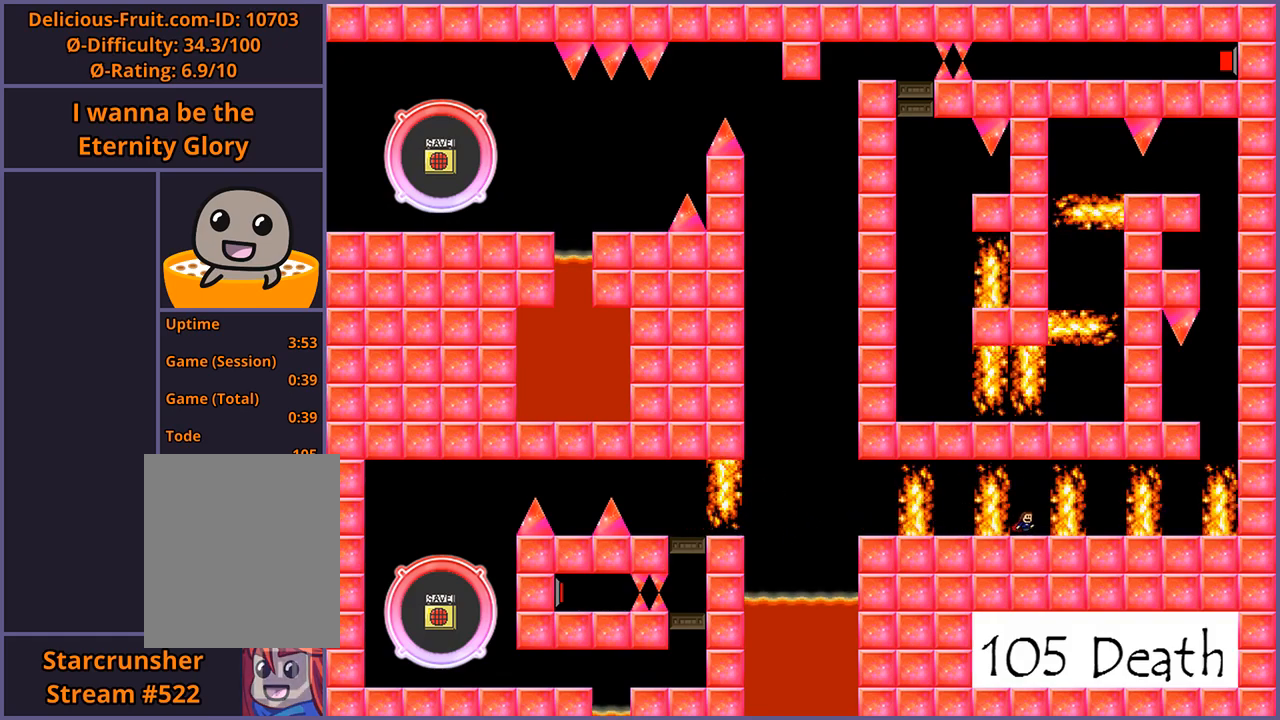
{"keys": ["right"], "events": [[340, "right", "down"], [340, "shift_l", "down"], [460, "shift_l", "up"]]}
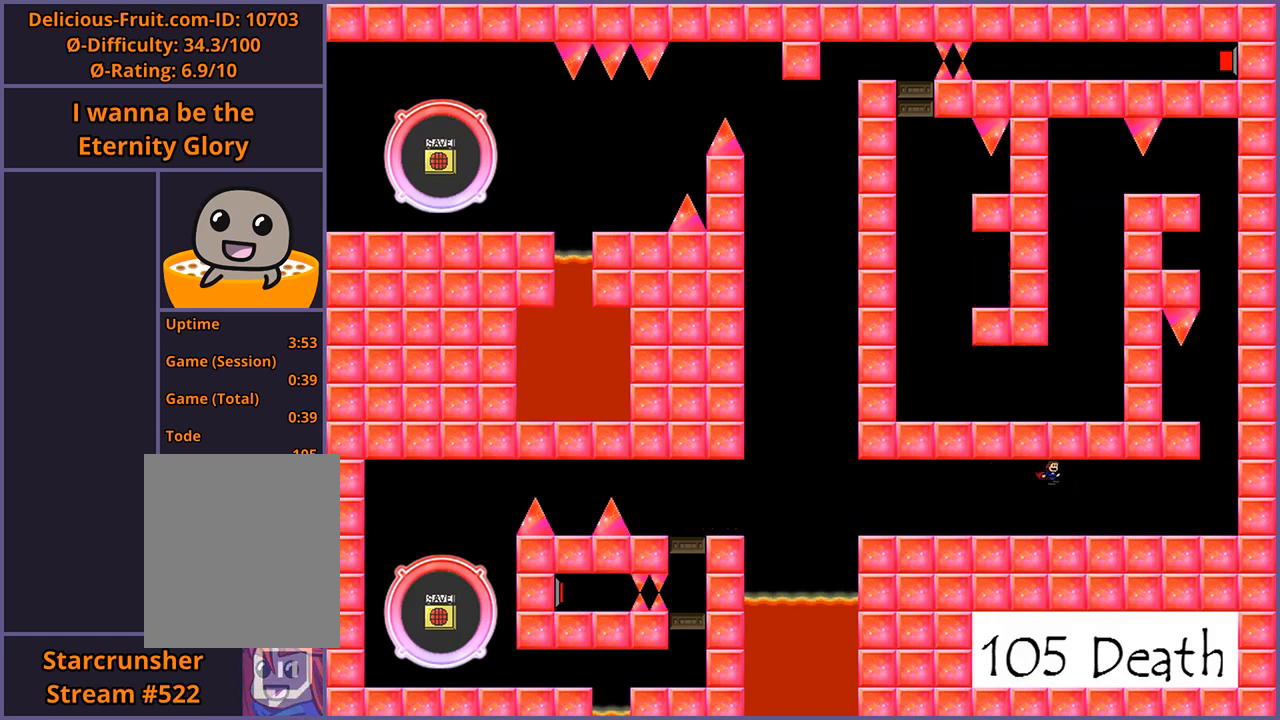
{"keys": [], "events": [[100, "shift_l", "down"], [160, "shift_l", "up"], [340, "right", "up"]]}
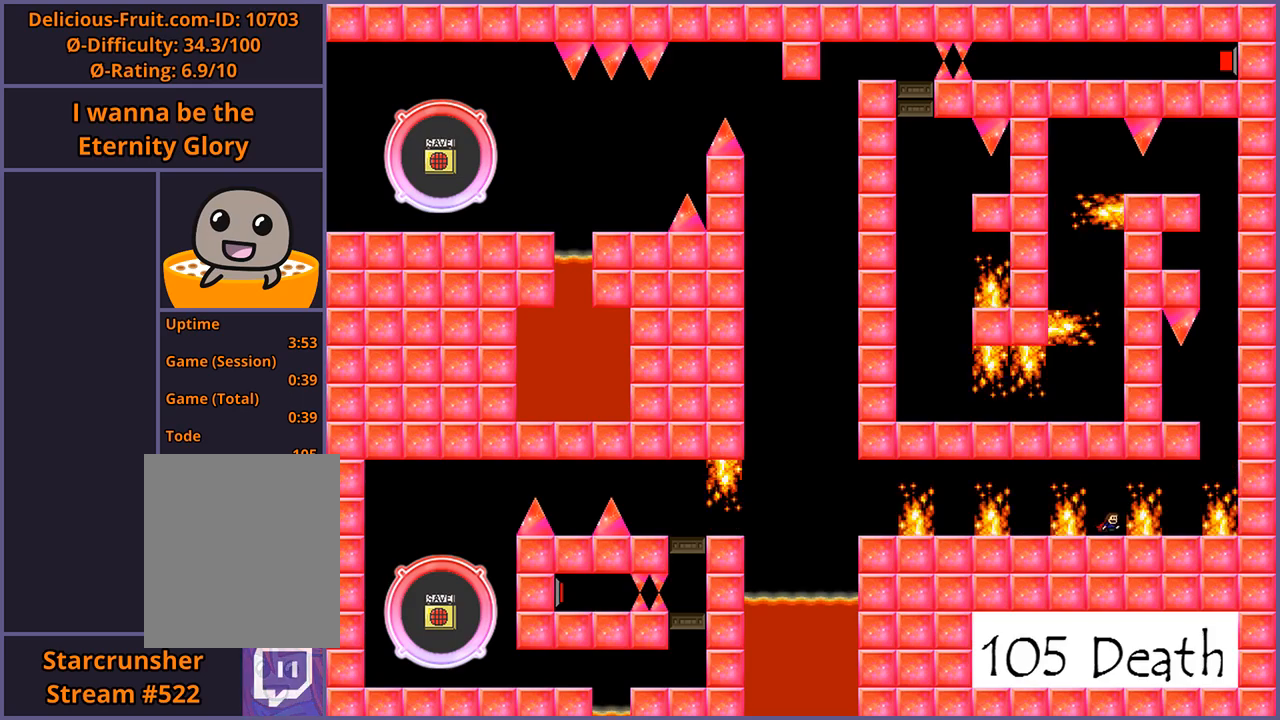
{"keys": [], "events": []}
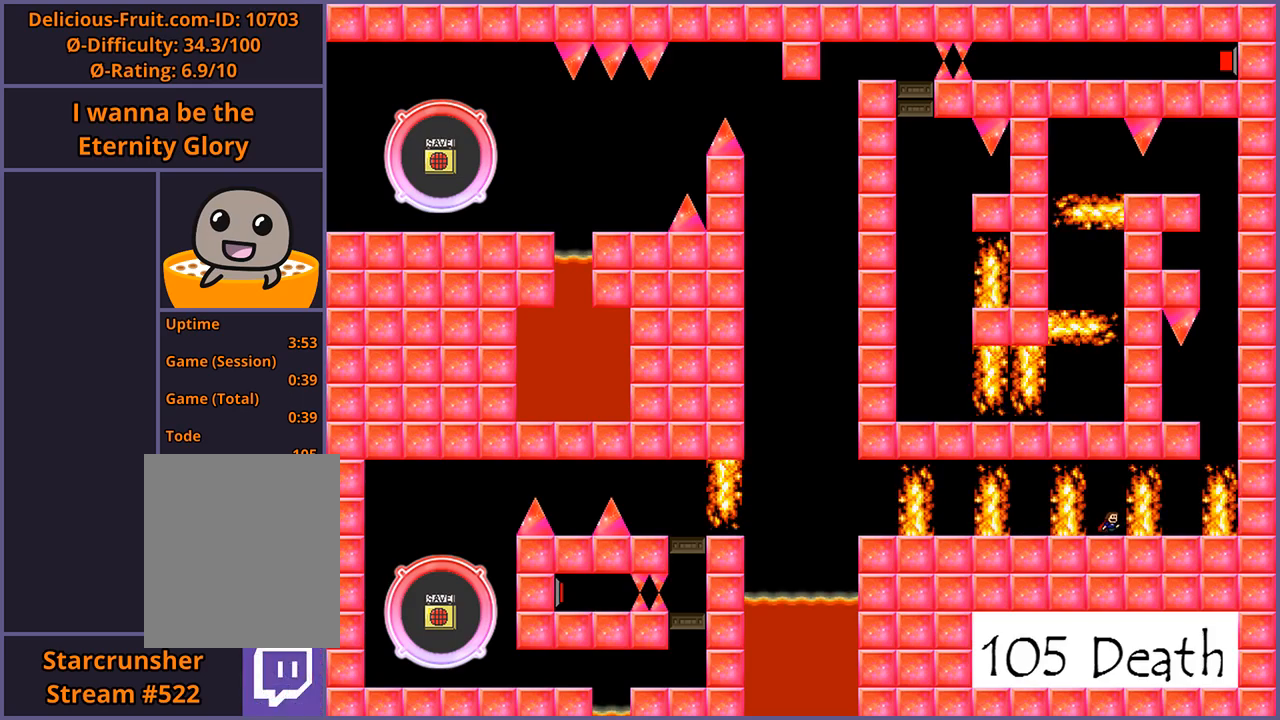
{"keys": ["right", "shift_l"], "events": [[360, "shift_l", "down"], [440, "right", "down"]]}
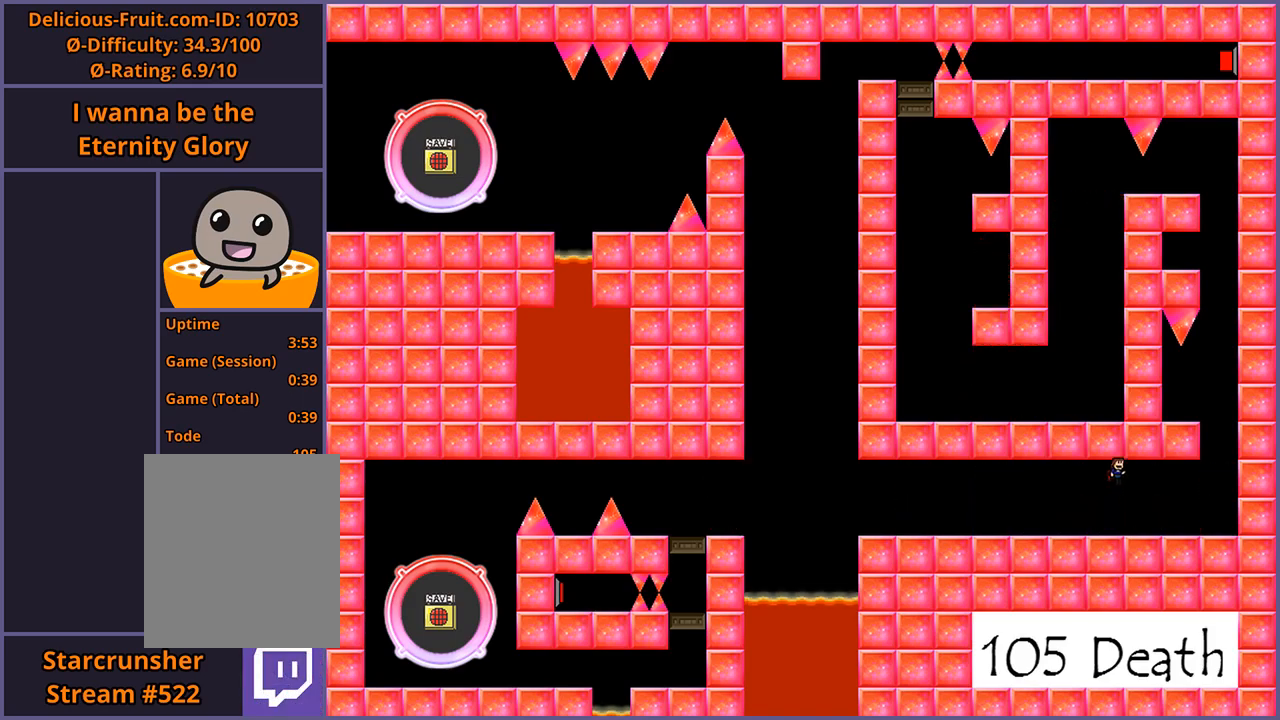
{"keys": ["z"], "events": [[20, "shift_l", "up"], [120, "shift_l", "down"], [180, "shift_l", "up"], [360, "right", "up"], [500, "z", "down"]]}
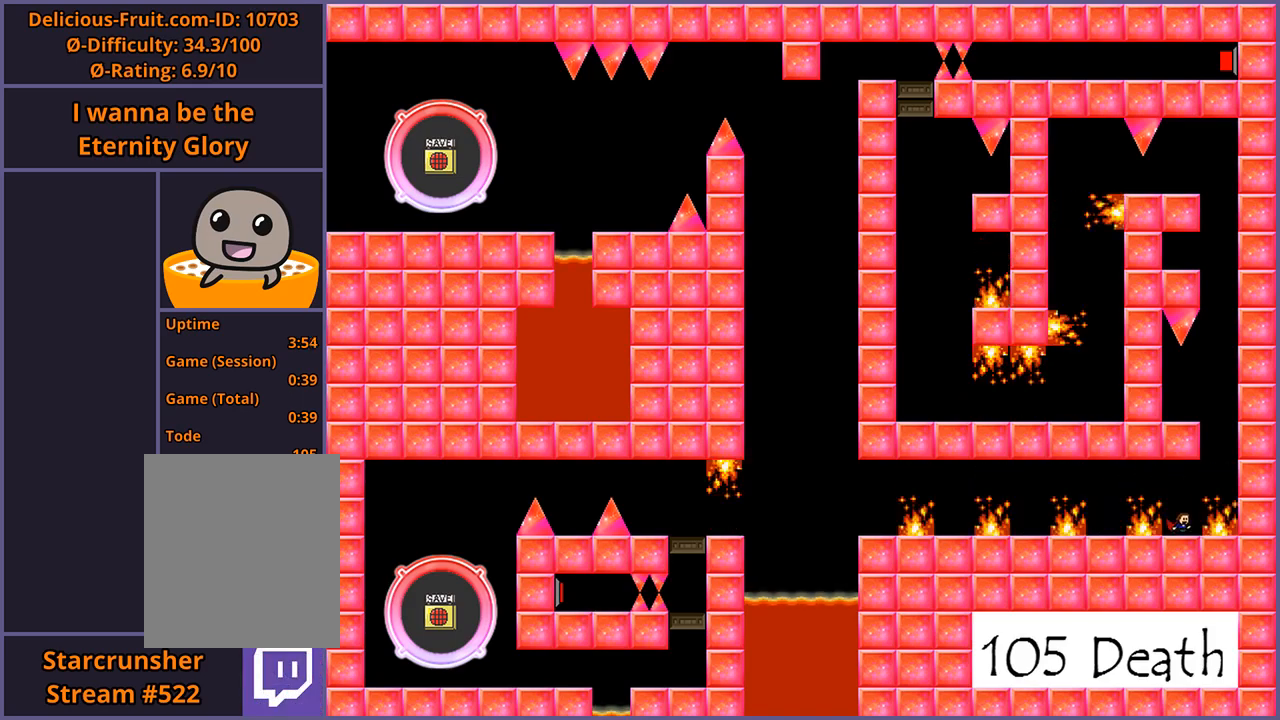
{"keys": [], "events": [[40, "z", "up"], [140, "z", "down"], [200, "z", "up"], [280, "z", "down"], [340, "z", "up"], [420, "z", "down"], [500, "z", "up"]]}
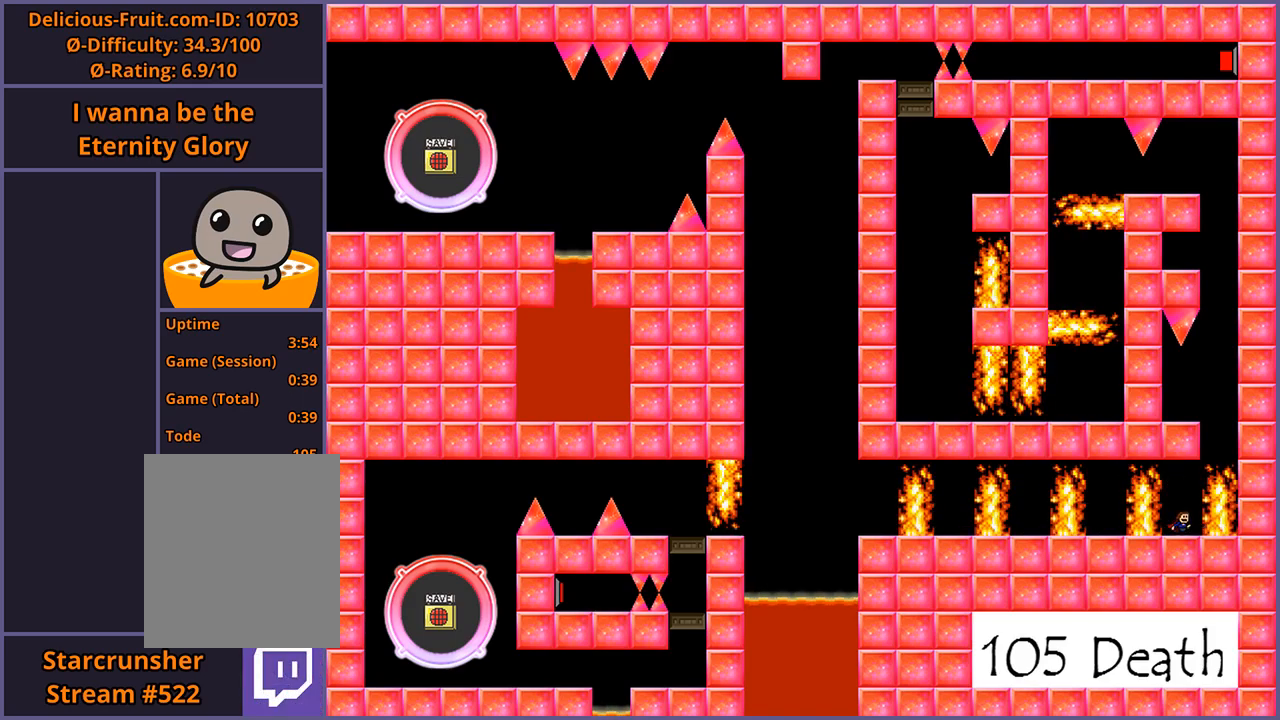
{"keys": ["right", "shift_l"], "events": [[340, "right", "down"], [340, "shift_l", "down"]]}
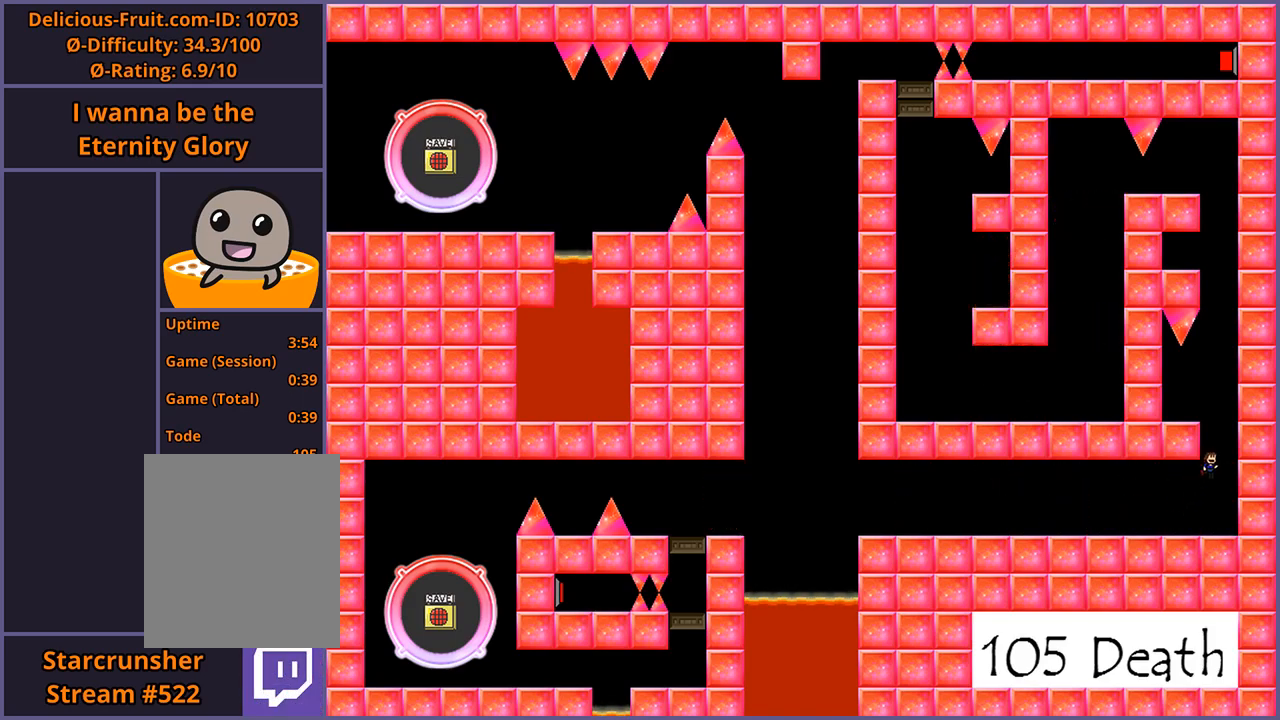
{"keys": [], "events": [[40, "shift_l", "up"], [80, "right", "up"], [100, "shift_l", "down"], [200, "left", "down"], [260, "shift_l", "up"], [400, "left", "up"]]}
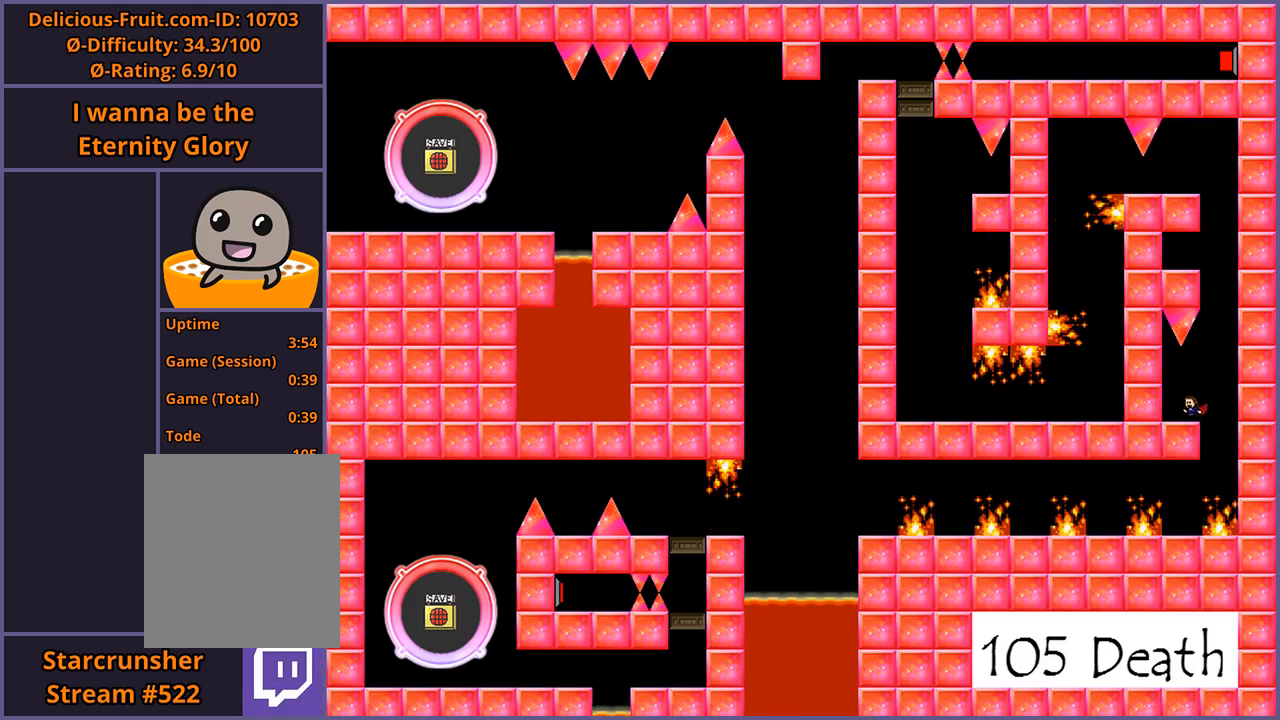
{"keys": ["left", "shift_l"], "events": [[60, "shift_l", "down"], [80, "right", "down"], [320, "right", "up"], [320, "shift_l", "up"], [380, "shift_l", "down"], [500, "left", "down"]]}
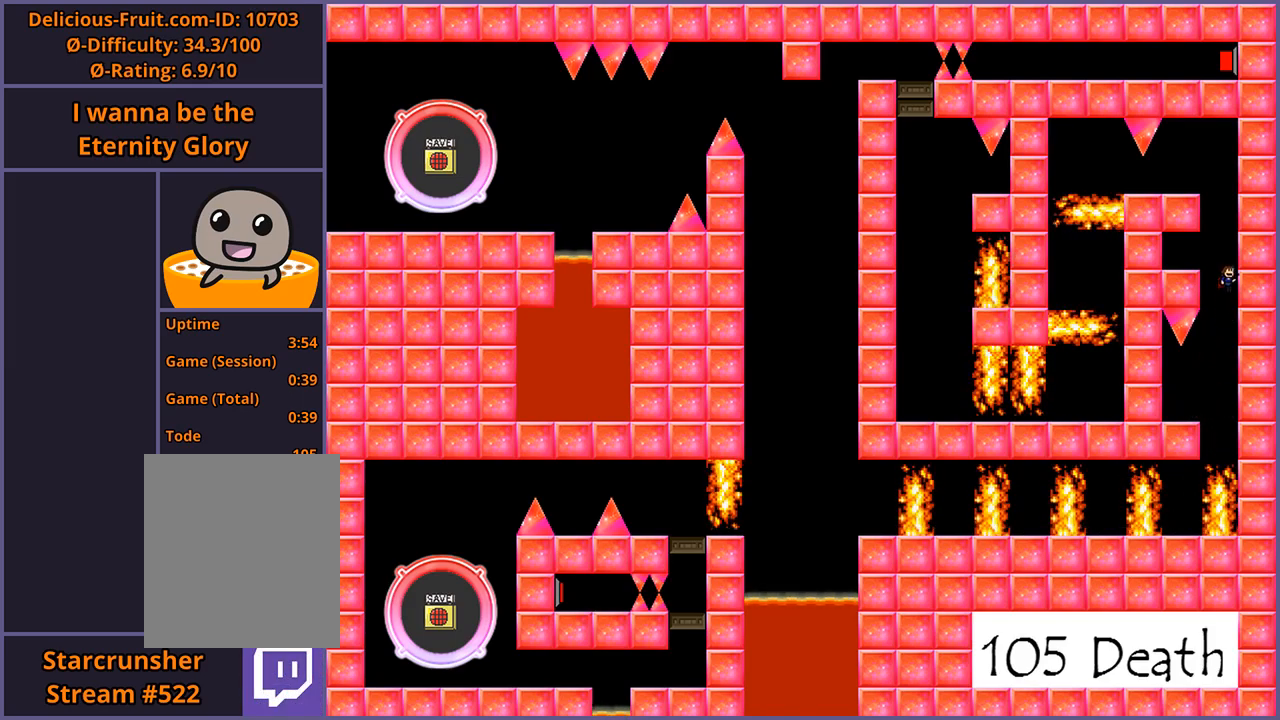
{"keys": ["right", "shift_l"], "events": [[140, "shift_l", "up"], [200, "left", "up"], [420, "right", "down"], [480, "shift_l", "down"]]}
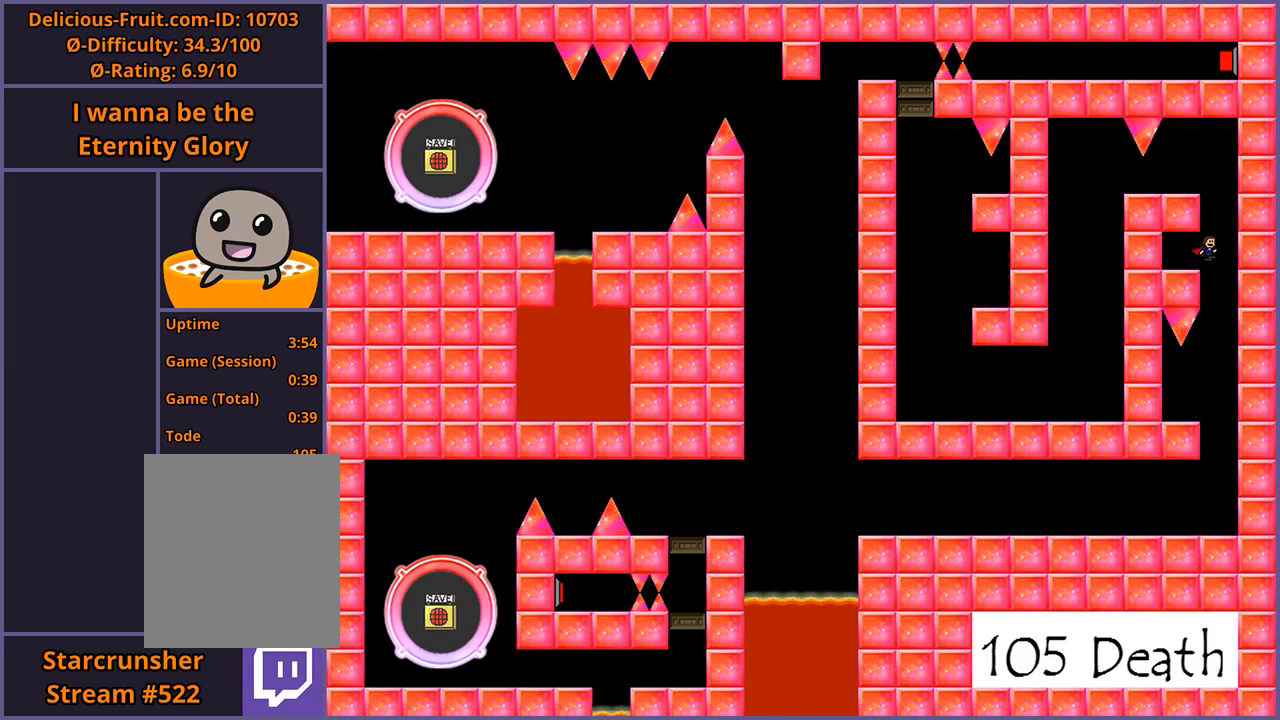
{"keys": ["left"], "events": [[40, "right", "up"], [60, "left", "down"], [260, "shift_l", "up"], [320, "left", "up"], [480, "left", "down"]]}
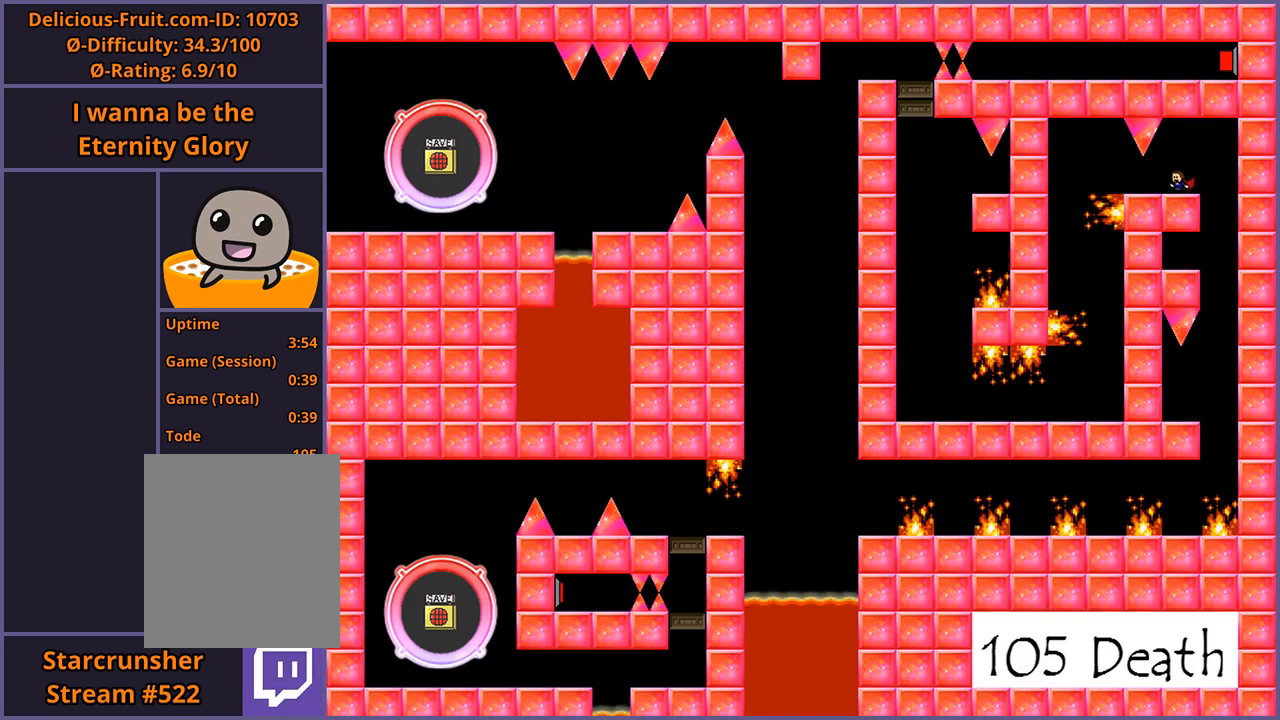
{"keys": ["left"], "events": [[220, "left", "up"], [460, "left", "down"]]}
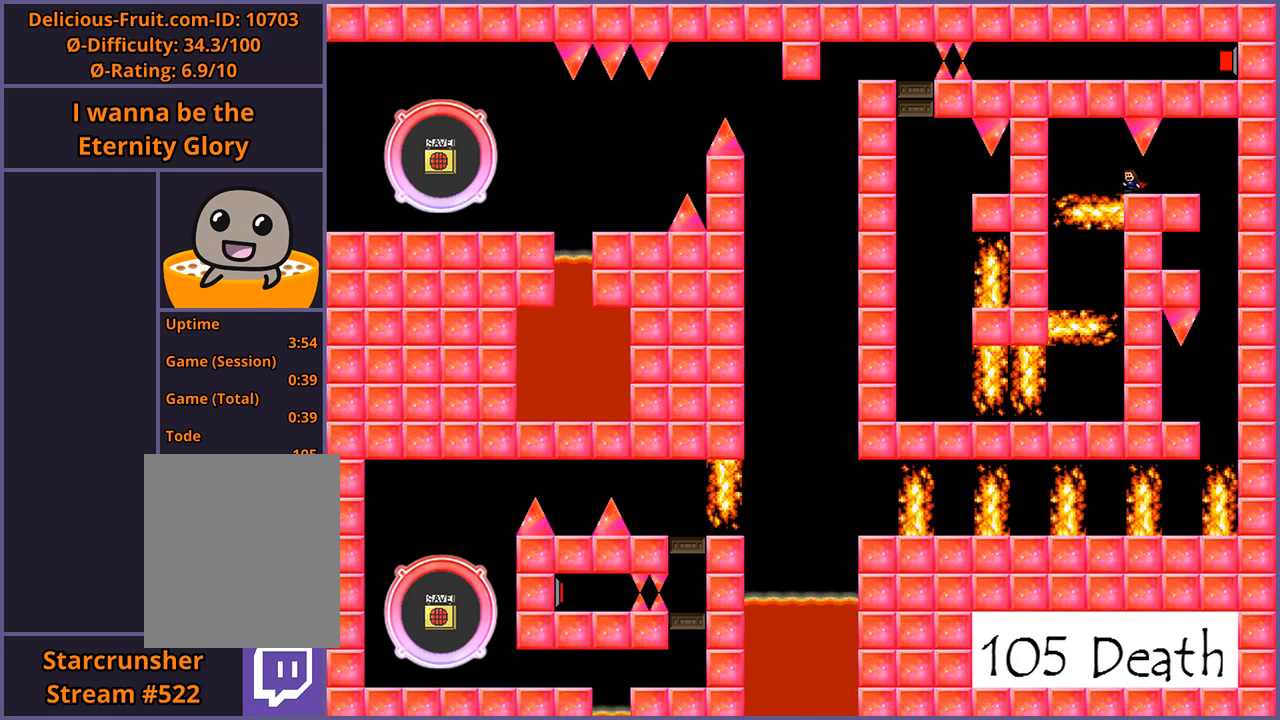
{"keys": ["right"], "events": [[20, "shift_l", "down"], [40, "shift_l", "up"], [420, "left", "up"], [440, "right", "down"]]}
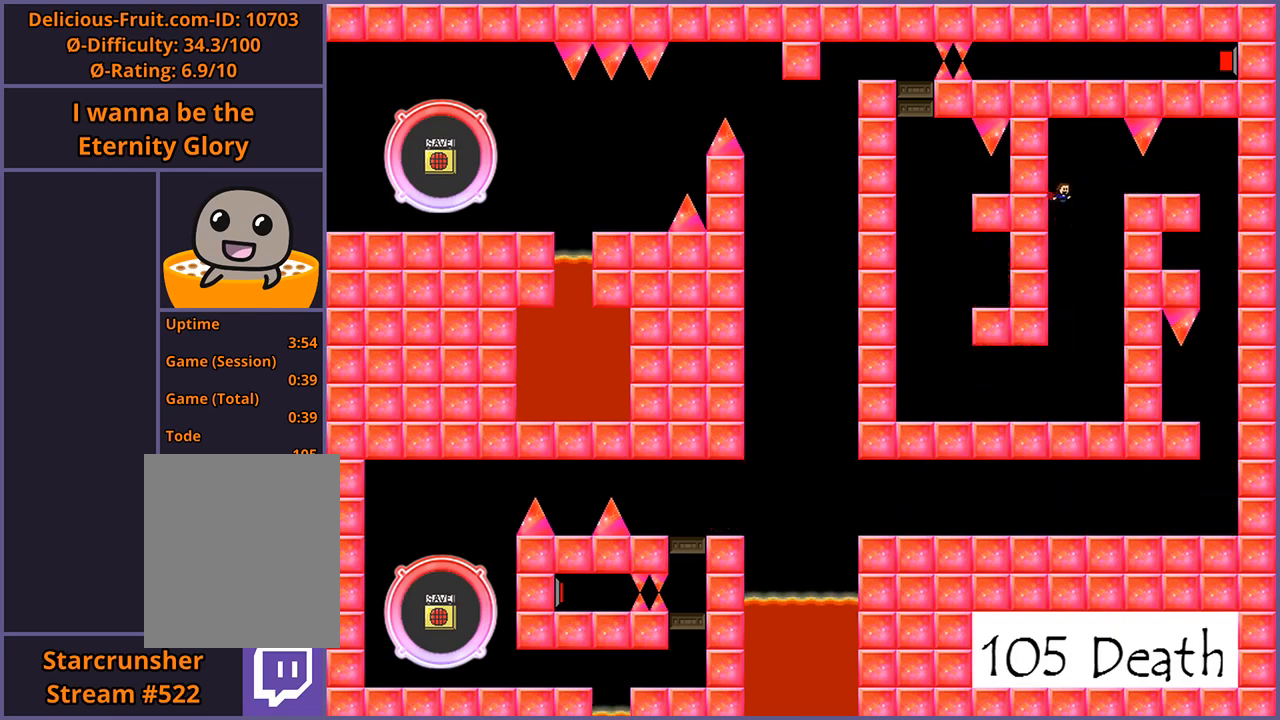
{"keys": ["left"], "events": [[260, "right", "up"], [320, "left", "down"]]}
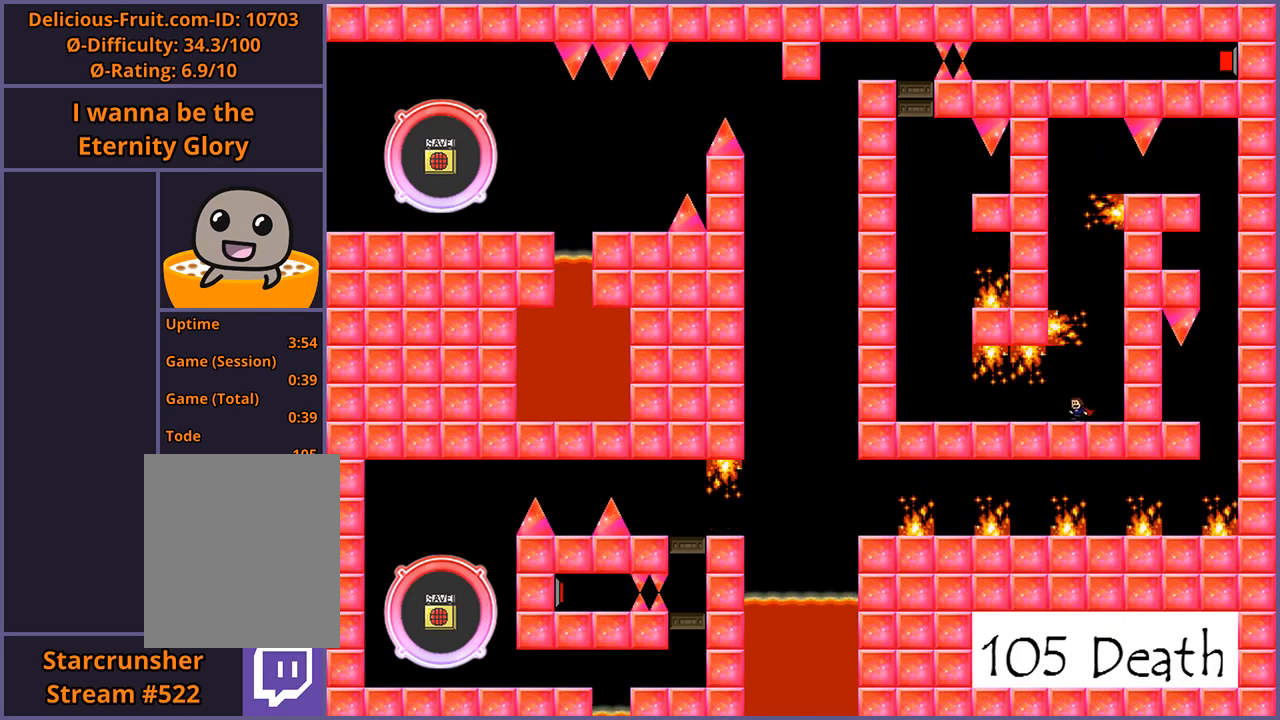
{"keys": [], "events": [[180, "left", "up"]]}
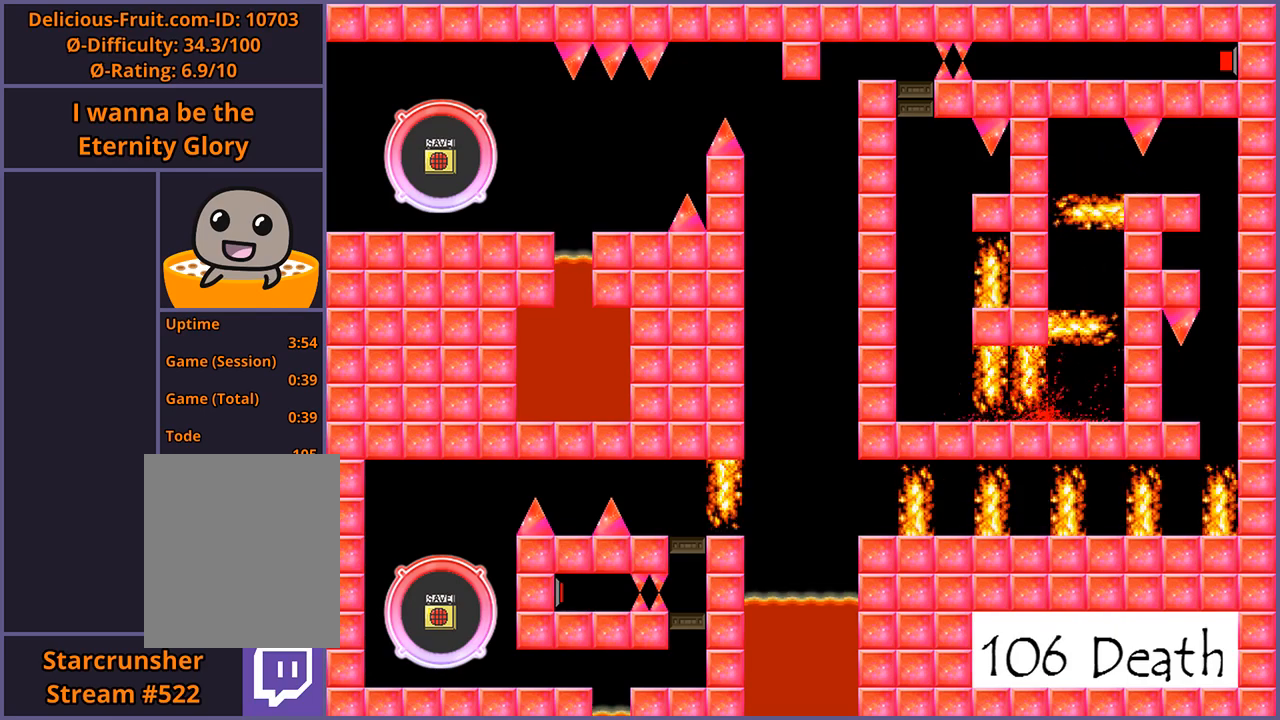
{"keys": ["right"], "events": [[160, "r", "down"], [220, "r", "up"], [300, "right", "down"]]}
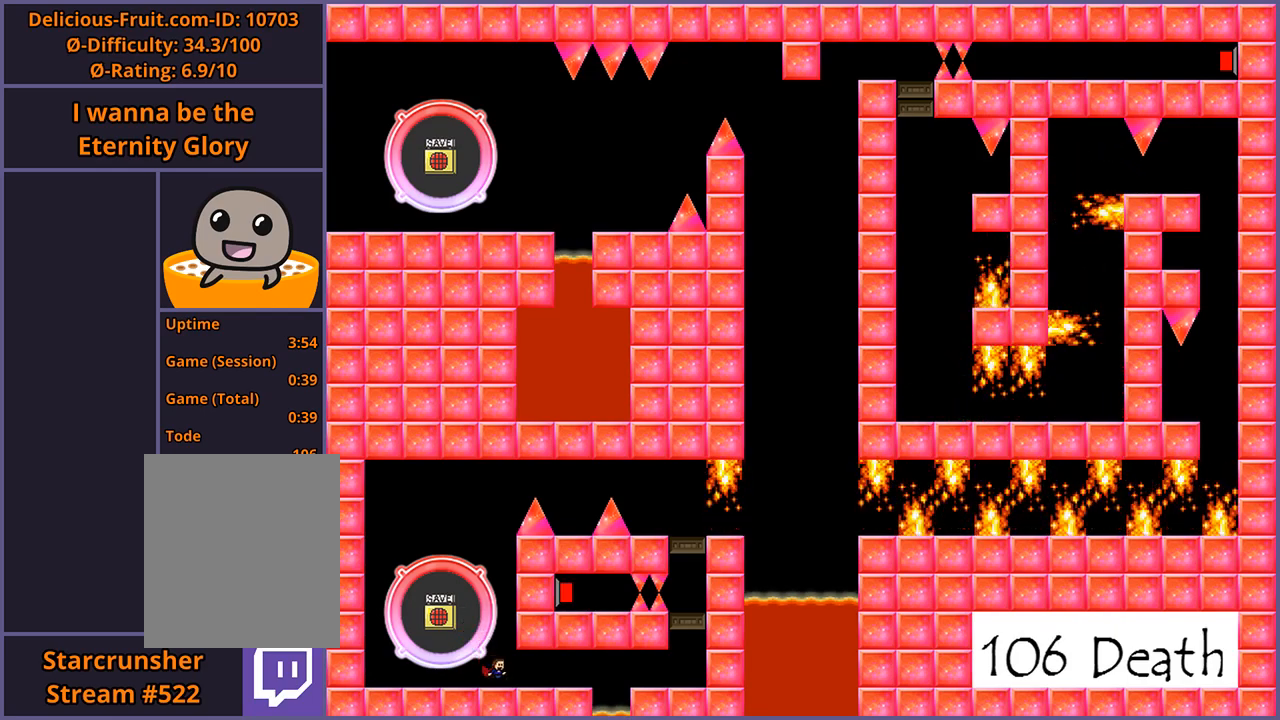
{"keys": ["right", "shift_l"], "events": [[500, "shift_l", "down"]]}
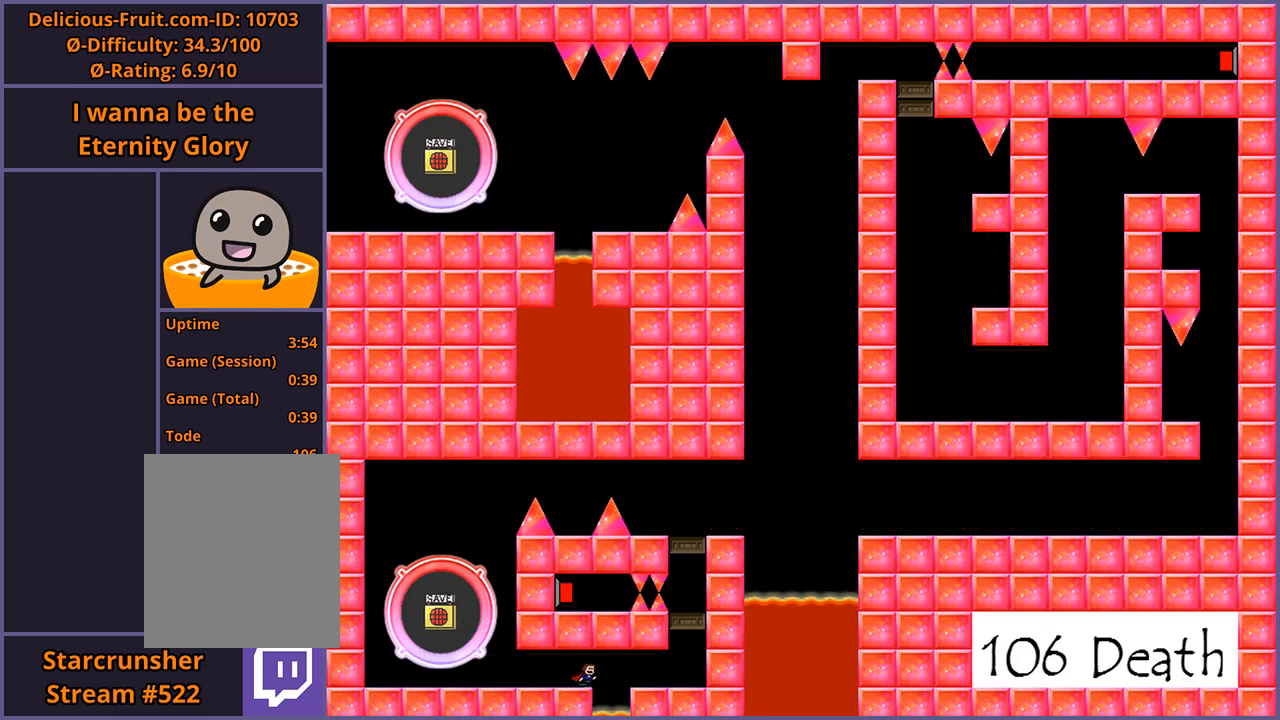
{"keys": ["right"], "events": [[60, "shift_l", "up"], [160, "shift_l", "down"], [240, "shift_l", "up"]]}
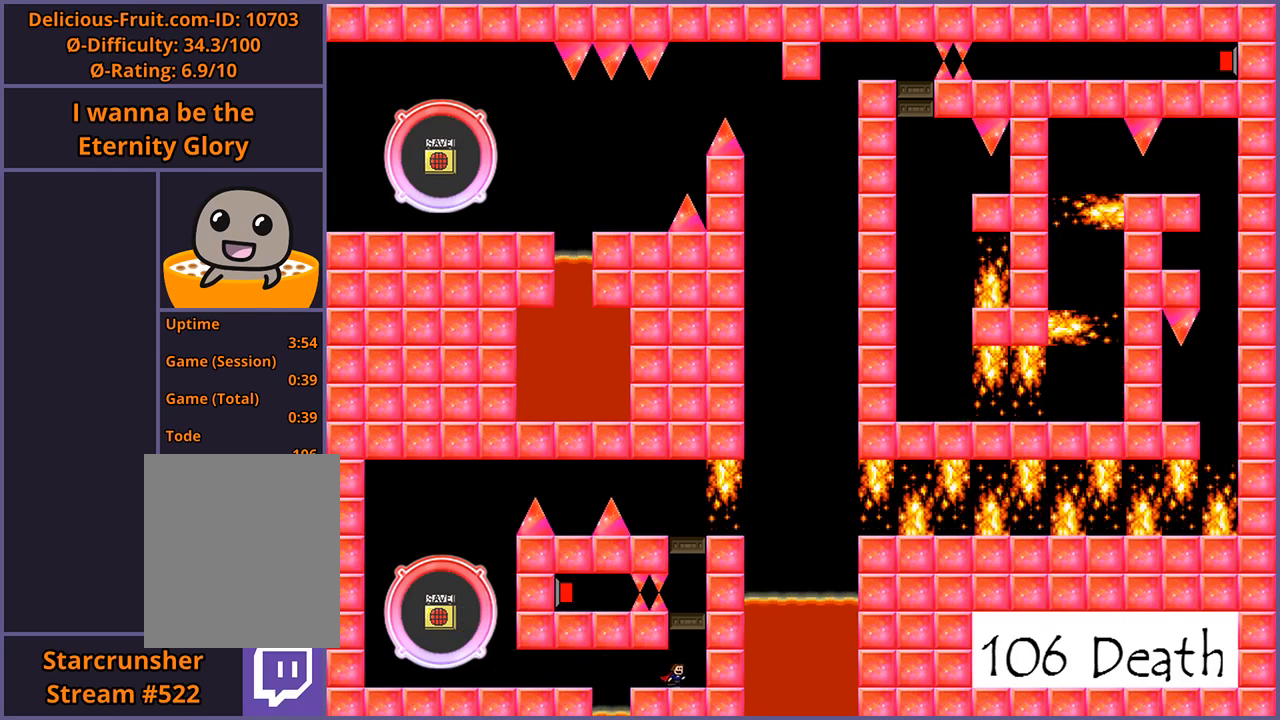
{"keys": [], "events": [[120, "shift_l", "down"], [160, "right", "up"], [200, "left", "down"], [320, "left", "up"], [380, "z", "down"], [440, "shift_l", "up"], [460, "z", "up"]]}
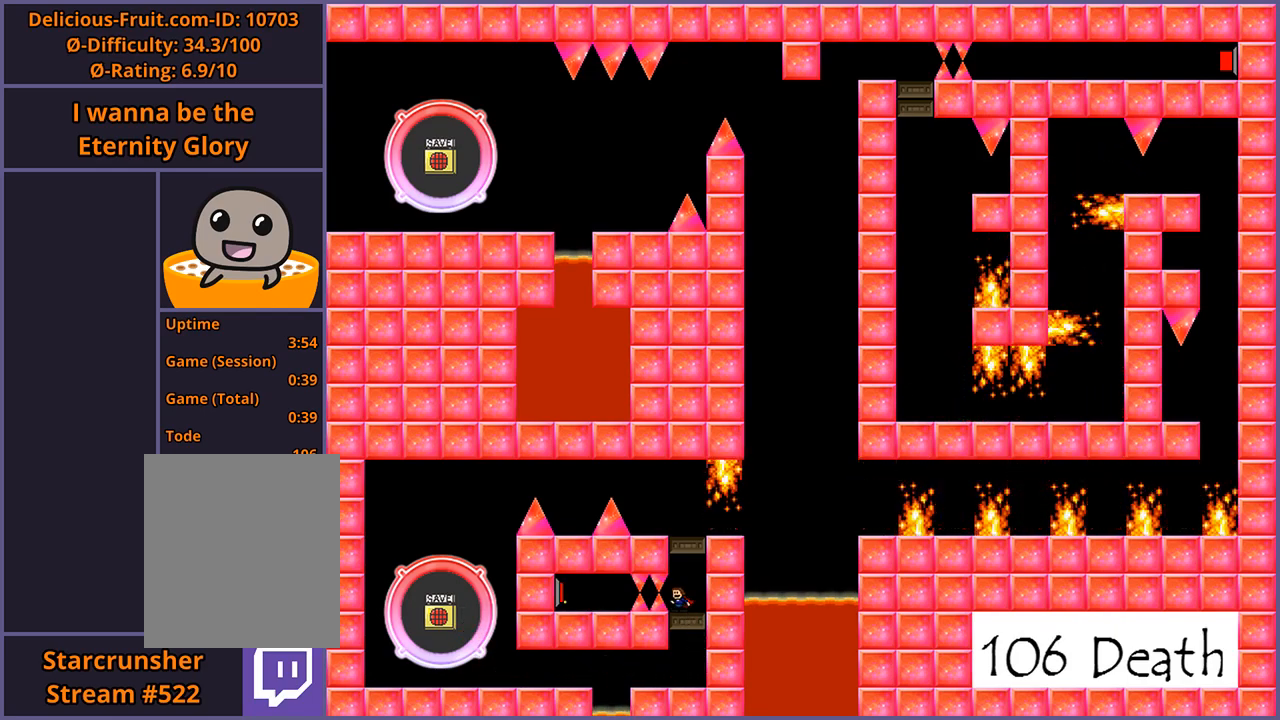
{"keys": ["right"], "events": [[60, "shift_l", "down"], [360, "shift_l", "up"], [440, "right", "down"]]}
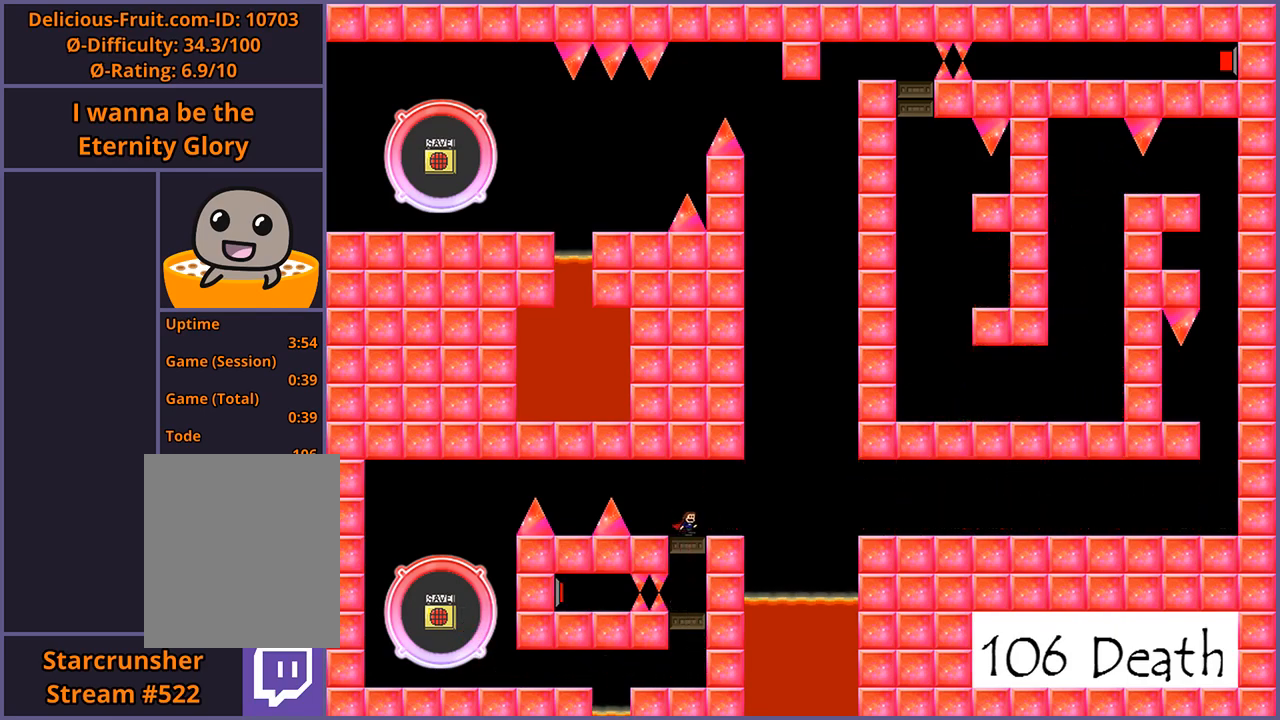
{"keys": ["right"], "events": [[320, "shift_l", "down"], [420, "shift_l", "up"]]}
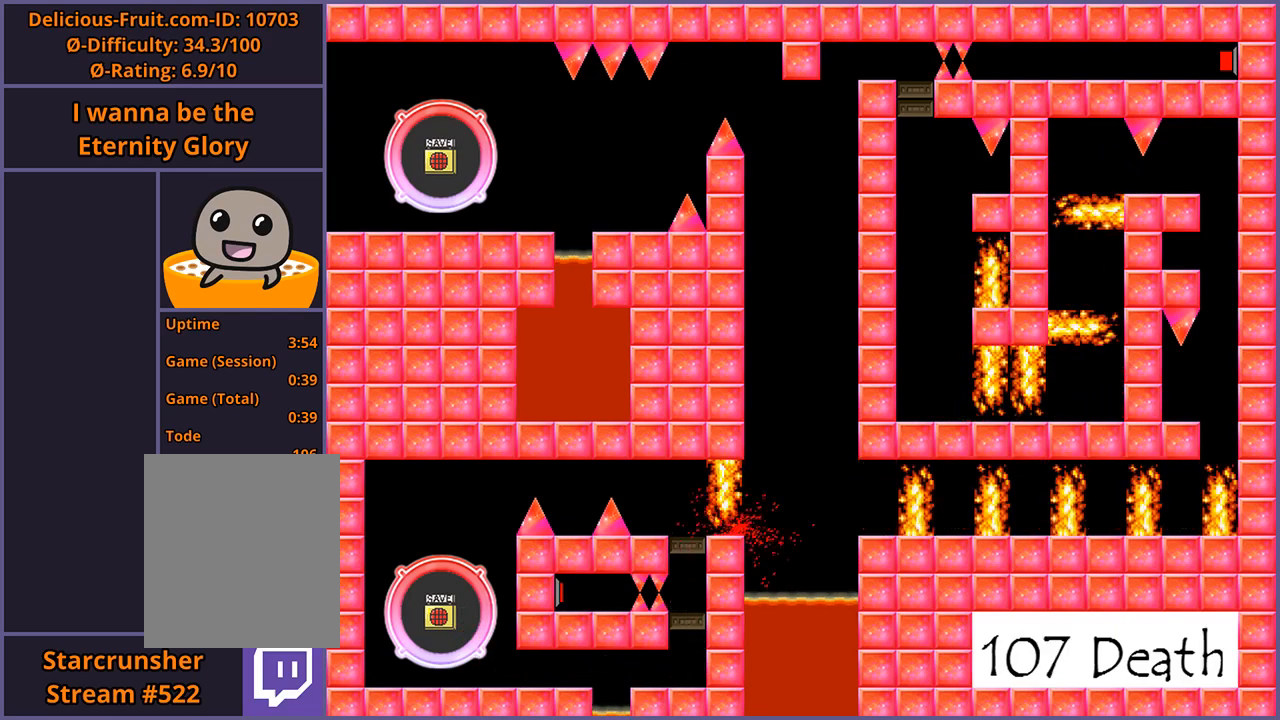
{"keys": ["right"], "events": [[80, "right", "up"], [140, "r", "down"], [200, "r", "up"], [300, "right", "down"]]}